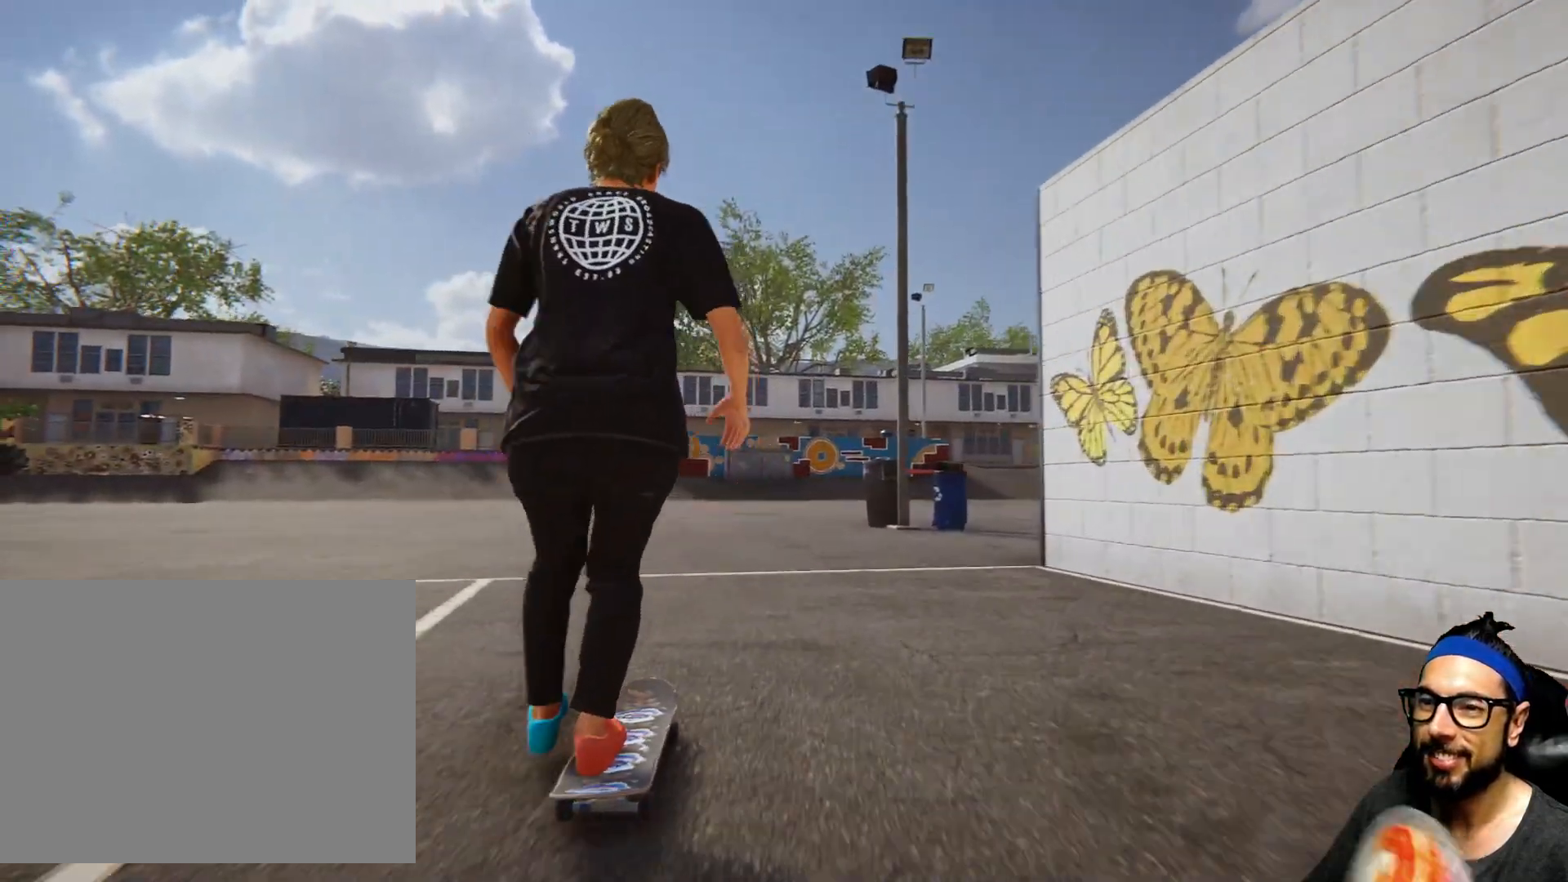
Gameplay with a controller (PlayStation layout); each line is a JSON object with the inputs held at the frame after it. "events" lists button and stick changes between this image and that frame as [ms after this image, input, new state], when the widget could be followed in between. Not read: HOME L3 R1 R3.
{"buttons": ["SQUARE"], "left_stick": "left", "right_stick": "center", "events": []}
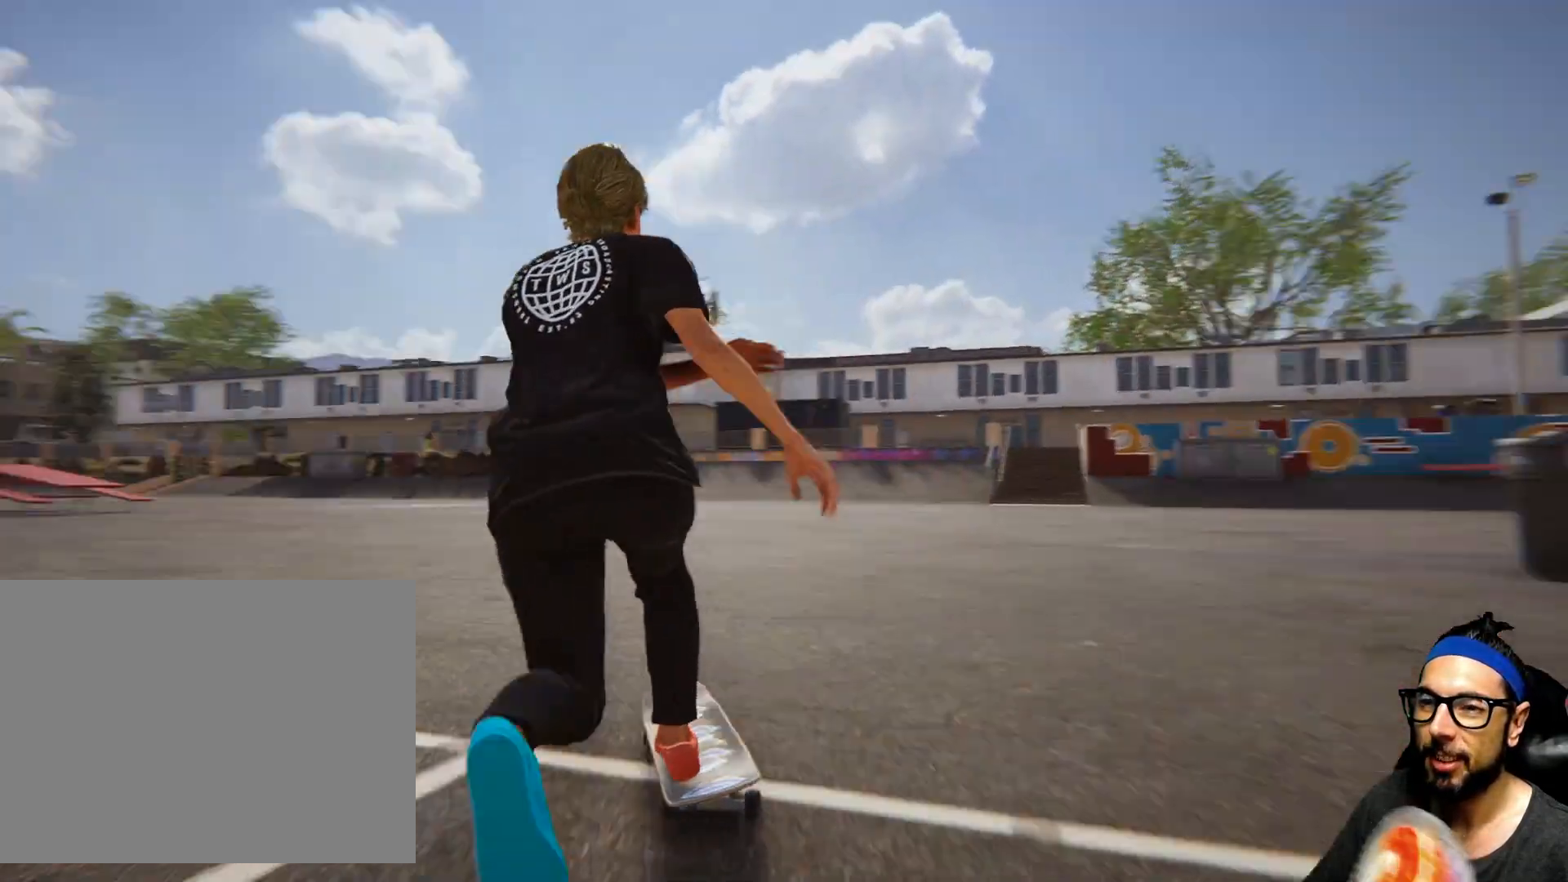
{"buttons": ["SQUARE"], "left_stick": "right", "right_stick": "center", "events": [[233, "left_stick", "center"], [433, "left_stick", "right"]]}
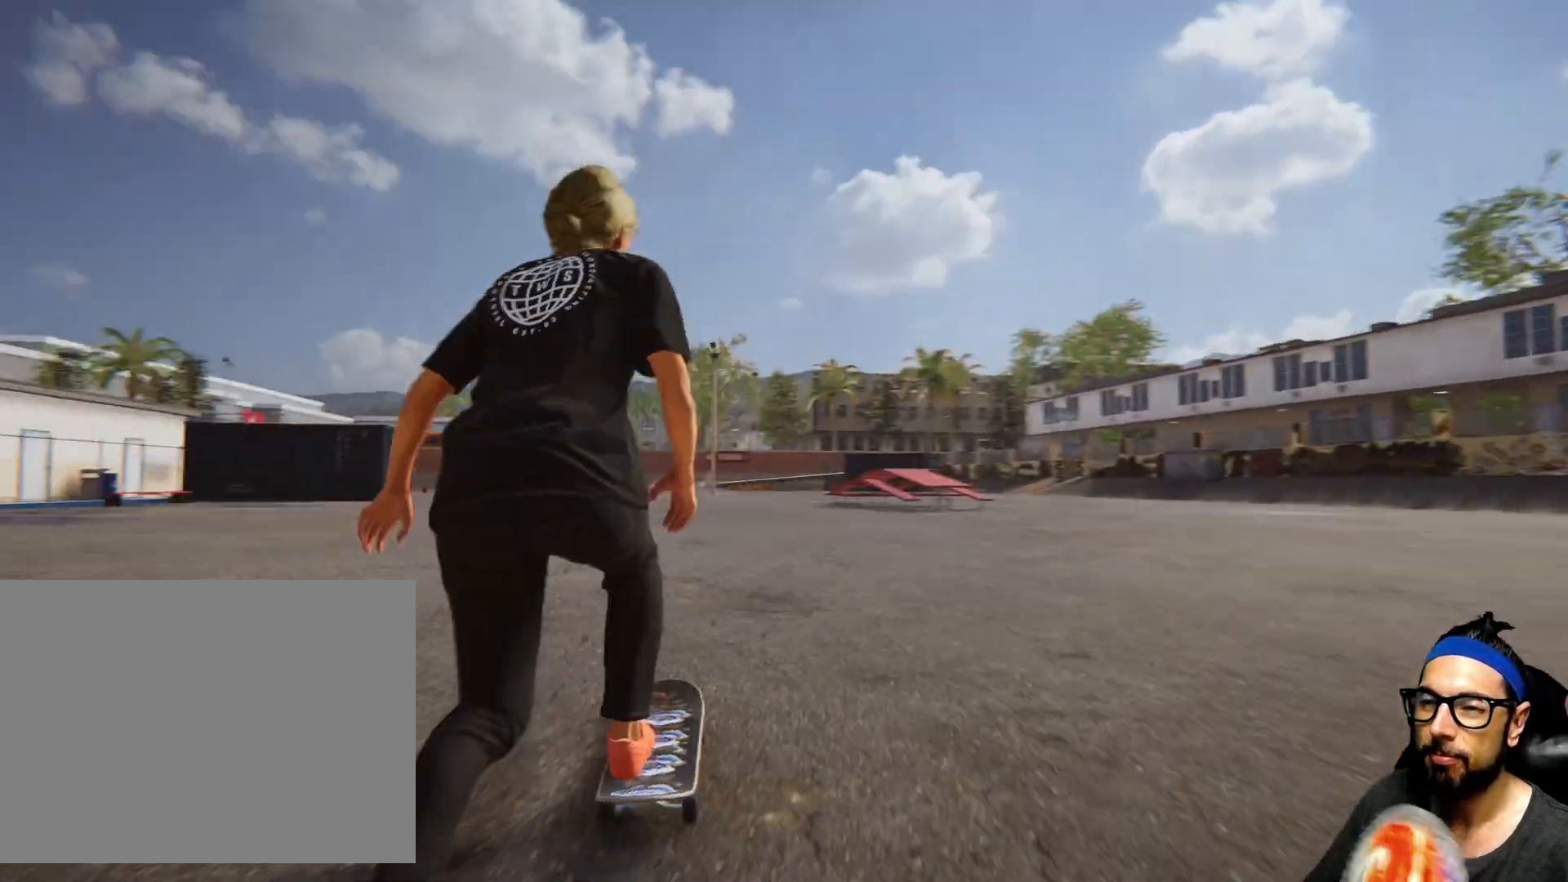
{"buttons": ["SQUARE"], "left_stick": "center", "right_stick": "center"}
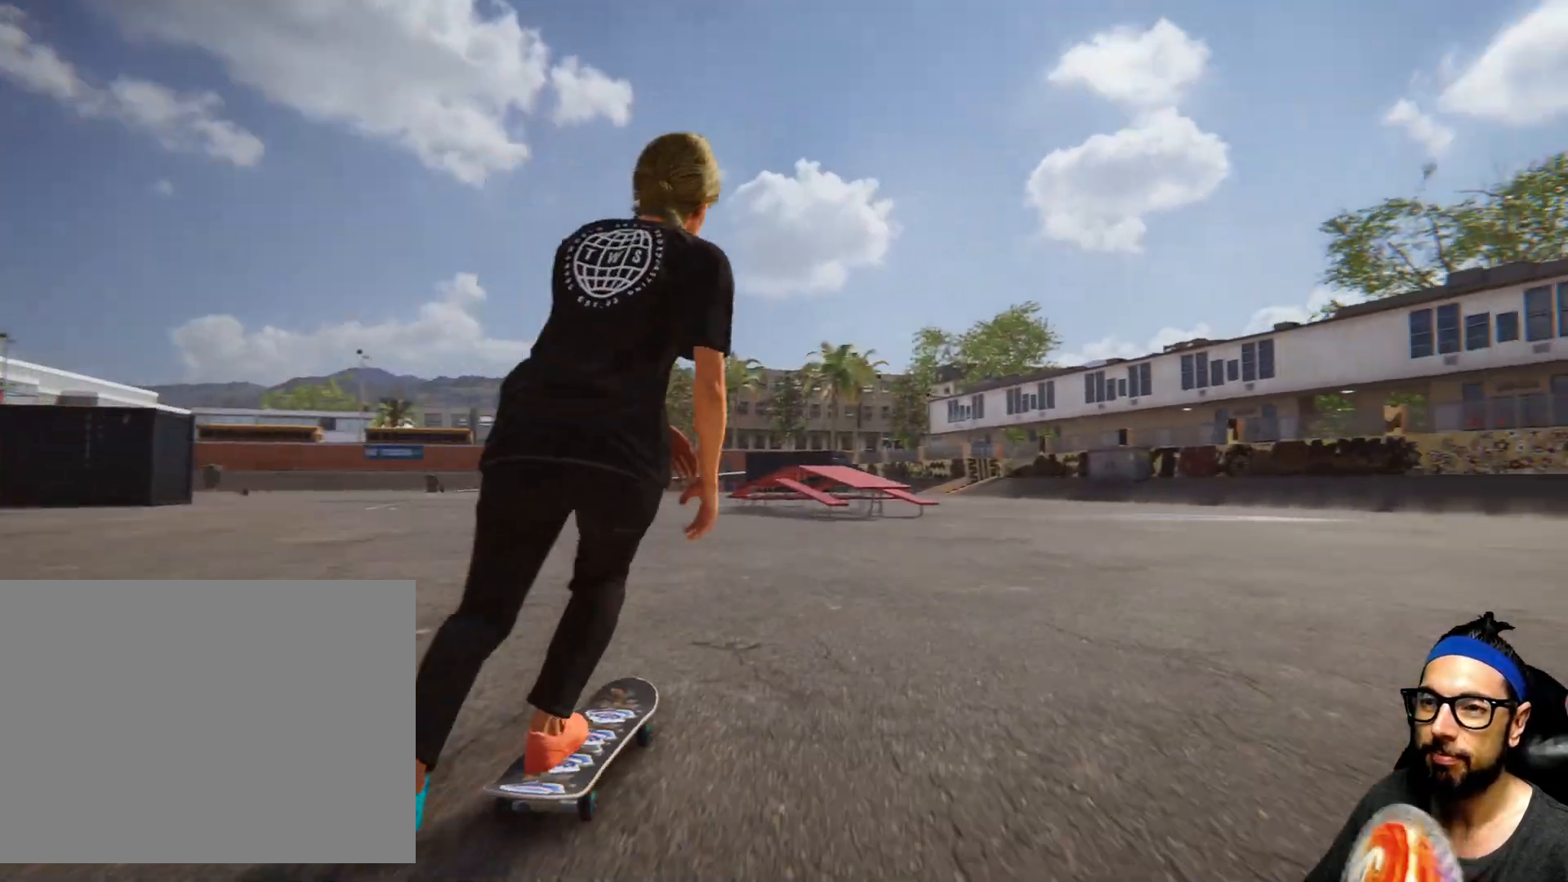
{"buttons": [], "left_stick": "center", "right_stick": "down-left", "events": [[33, "SQUARE", "up"], [133, "right_stick", "down-left"]]}
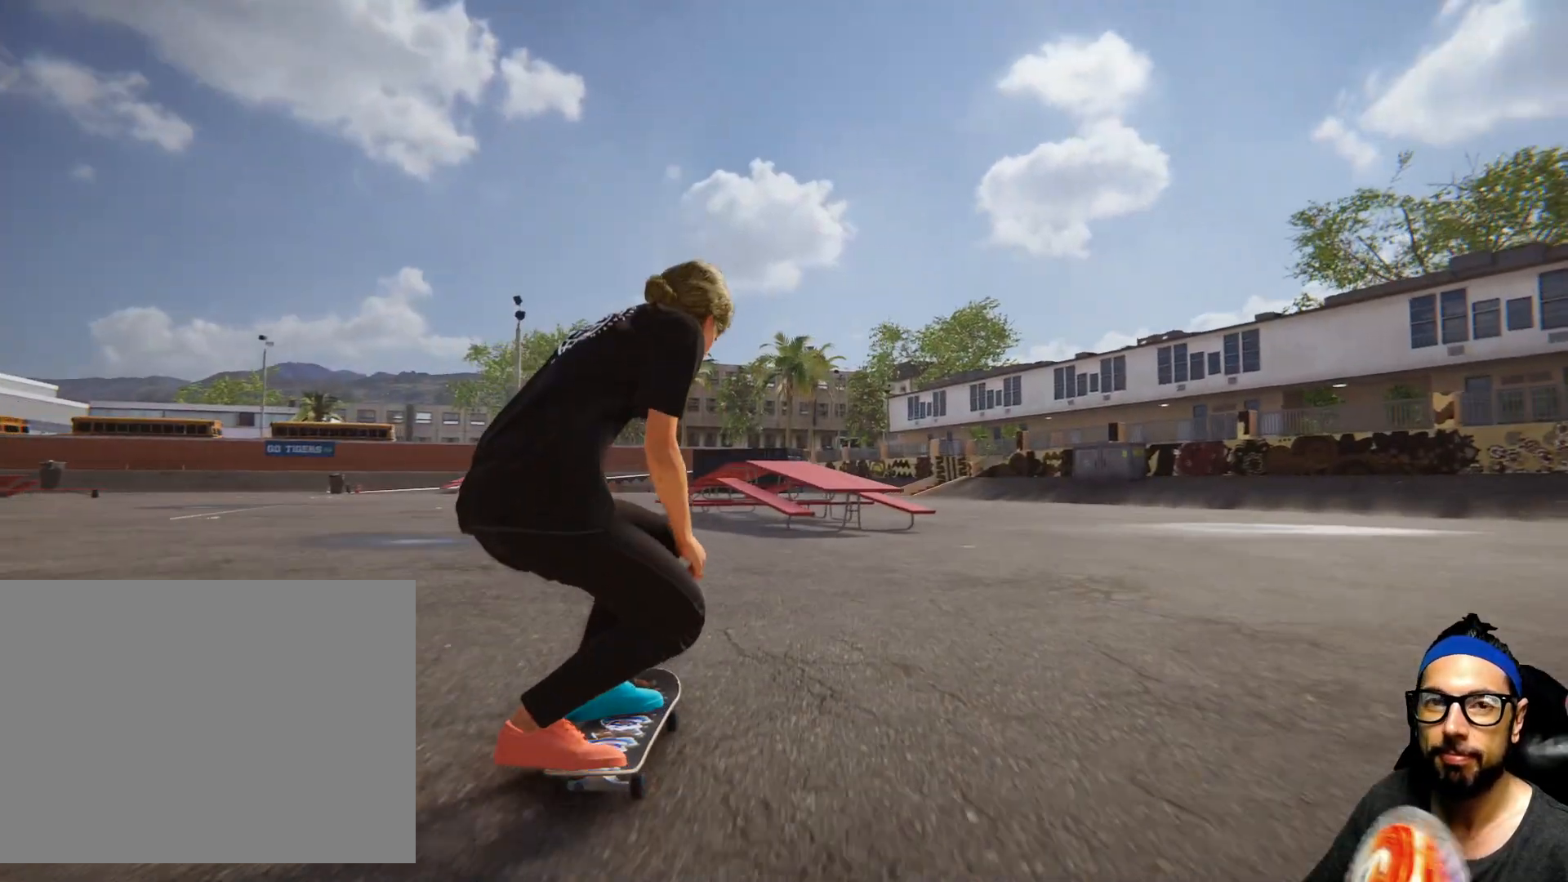
{"buttons": [], "left_stick": "center", "right_stick": "down-left", "events": [[134, "left_stick", "right"], [300, "left_stick", "center"]]}
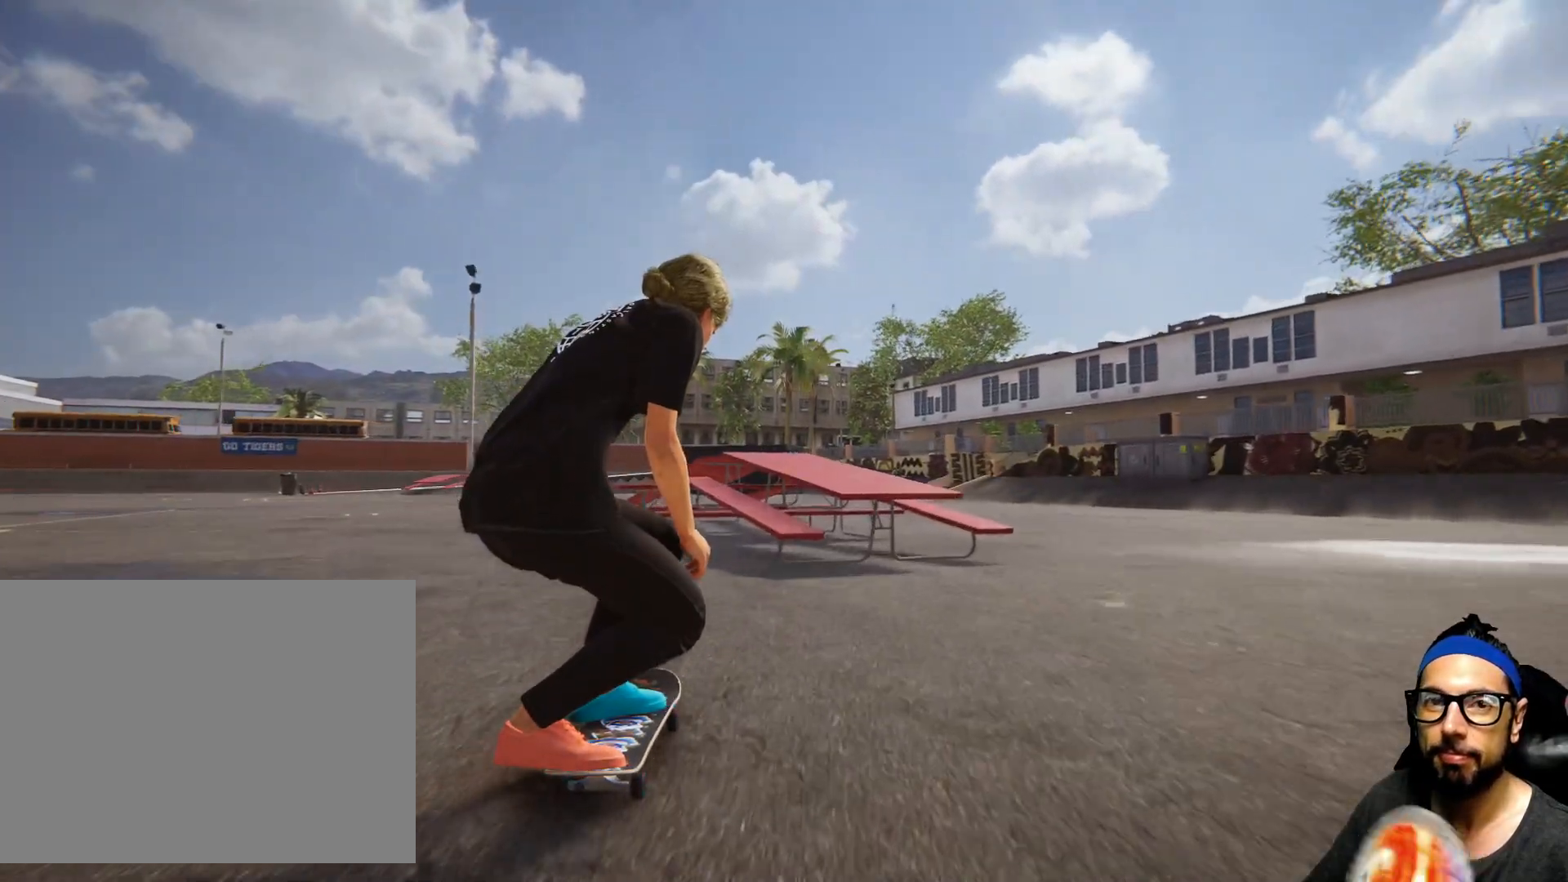
{"buttons": [], "left_stick": "center", "right_stick": "center", "events": [[233, "right_stick", "center"]]}
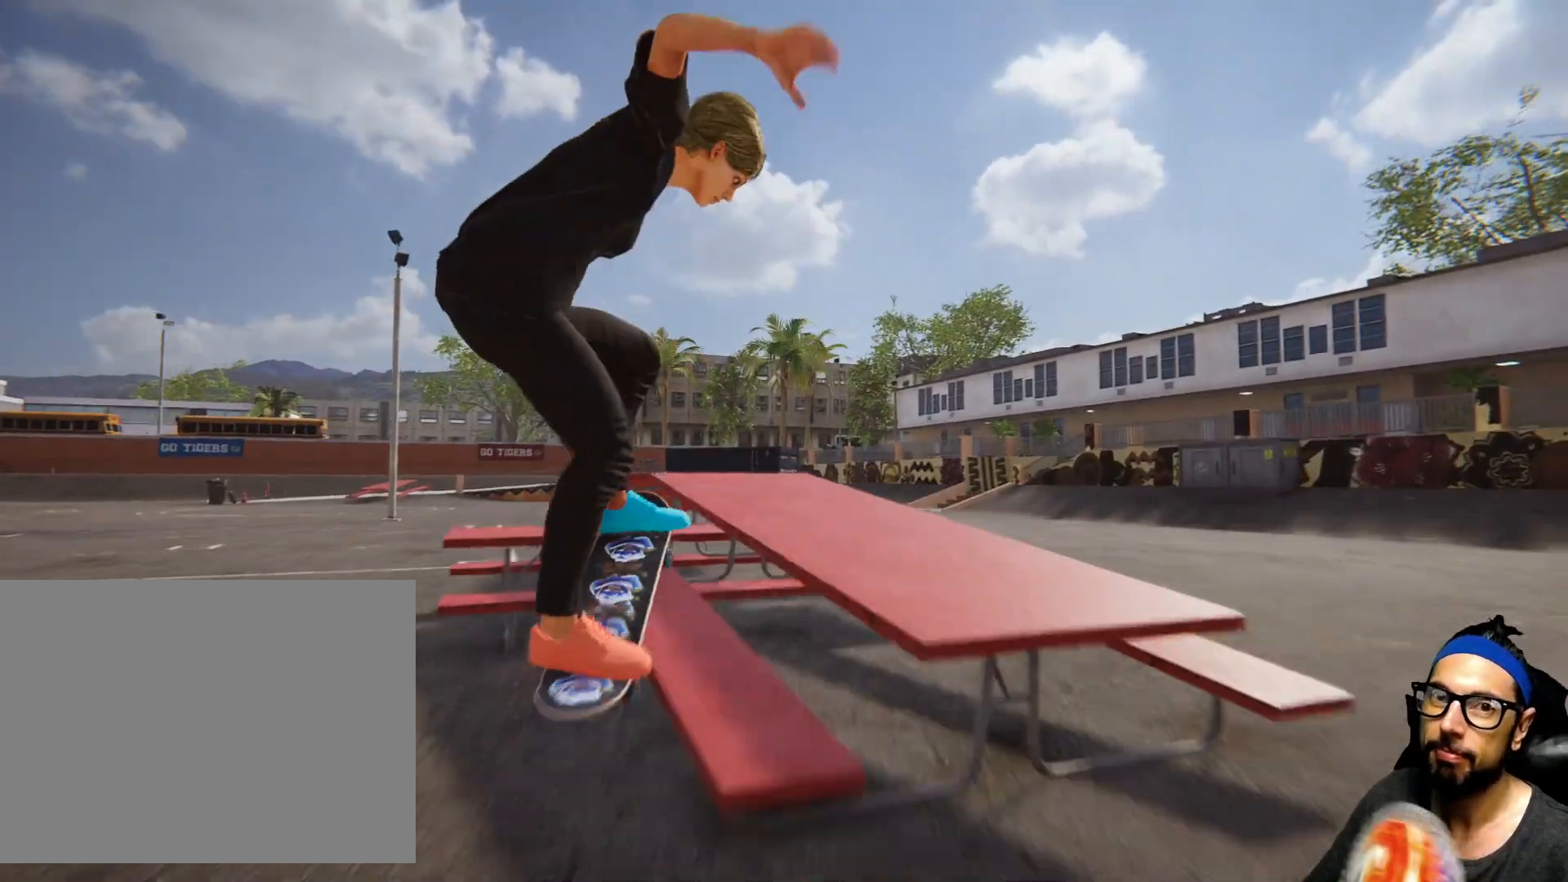
{"buttons": [], "left_stick": "center", "right_stick": "center", "events": []}
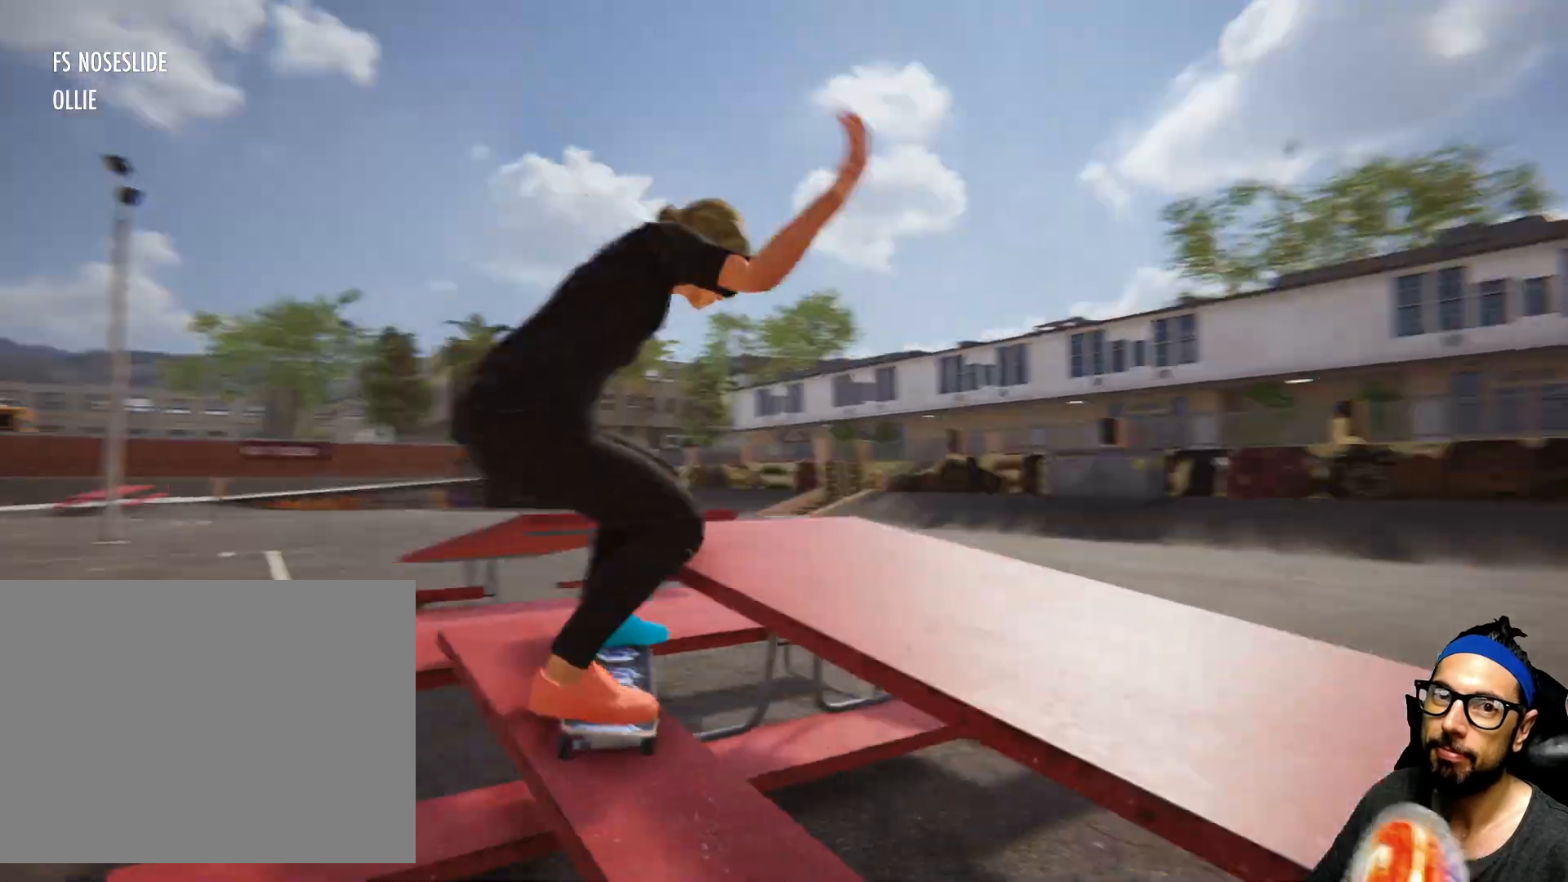
{"buttons": [], "left_stick": "center", "right_stick": "center"}